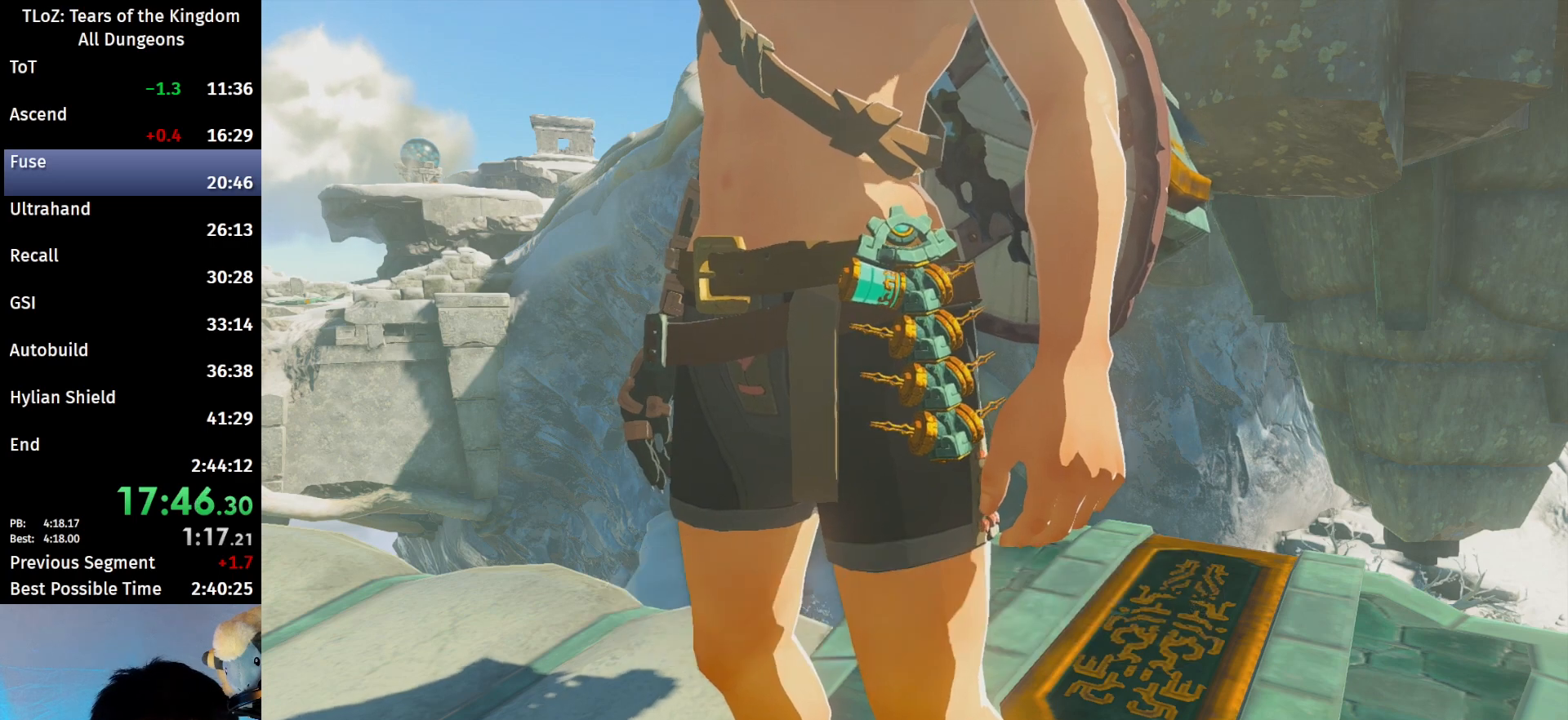
Gameplay with a controller (Nintendo layout); each line is a JSON object with the inputs held at the frame after it. "events" lists button and stick changes between this image and that frame as [ms after this image, input, new state], when the widget could be followed in between. Not read: L3 R3 TOUCHPAD.
{"buttons": [], "left_stick": "center", "right_stick": "center", "events": [[33, "B", "down"], [67, "B", "up"], [167, "B", "down"], [200, "B", "up"], [267, "B", "down"], [300, "B", "up"]]}
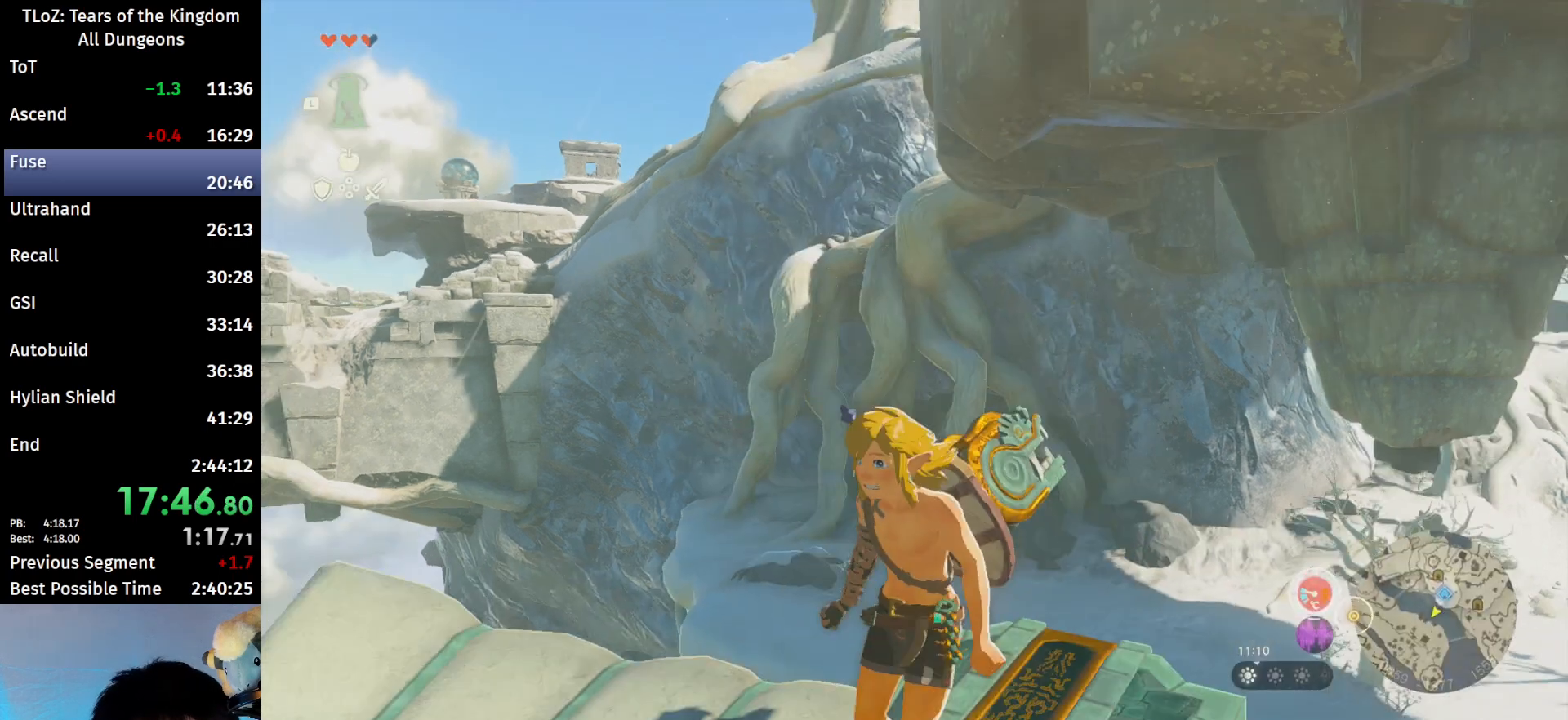
{"buttons": ["L2"], "left_stick": "center", "right_stick": "center", "events": [[33, "B", "down"], [33, "L2", "down"], [100, "B", "up"], [167, "B", "down"], [233, "B", "up"], [300, "B", "down"], [367, "B", "up"]]}
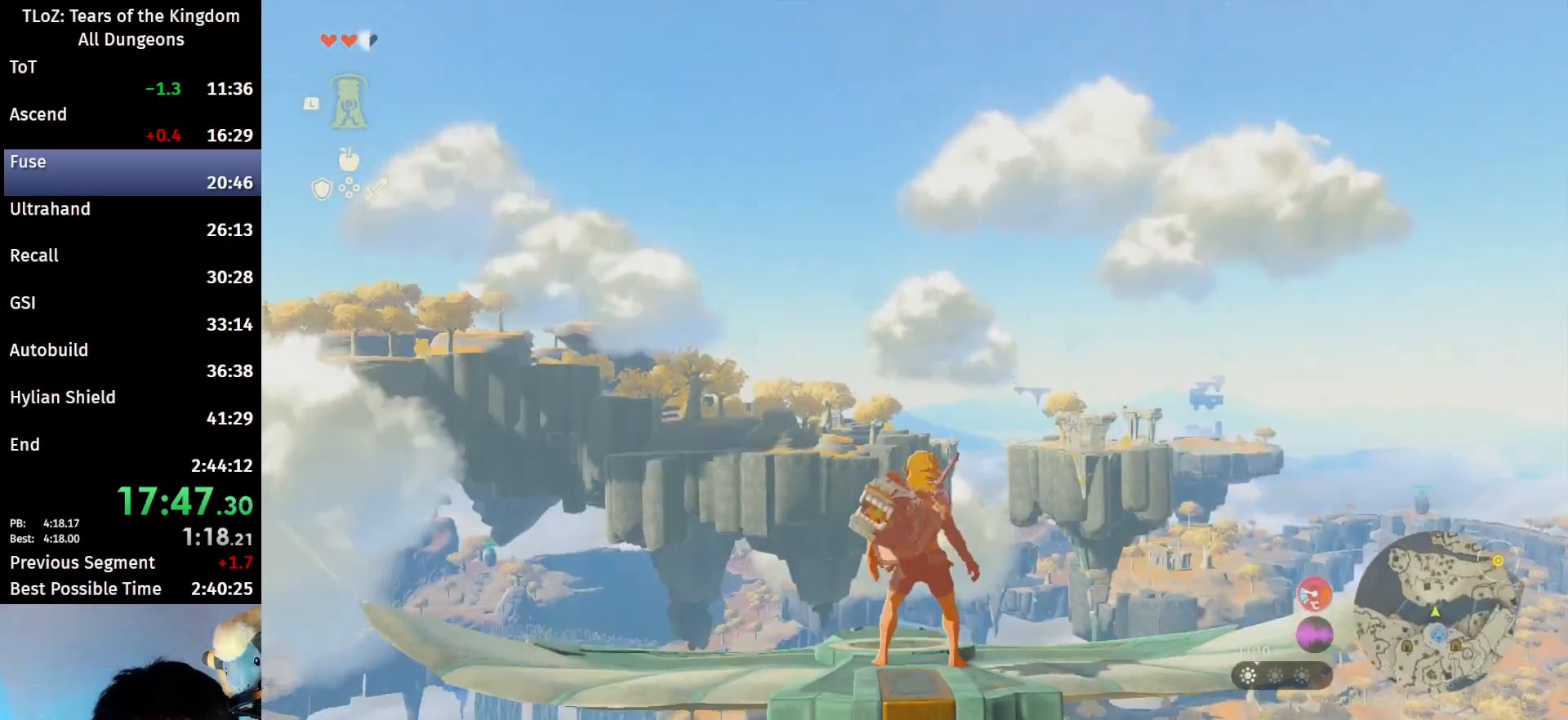
{"buttons": ["L2"], "left_stick": "up-left", "right_stick": "center", "events": [[100, "right_stick", "down"], [167, "left_stick", "up-left"], [400, "right_stick", "center"]]}
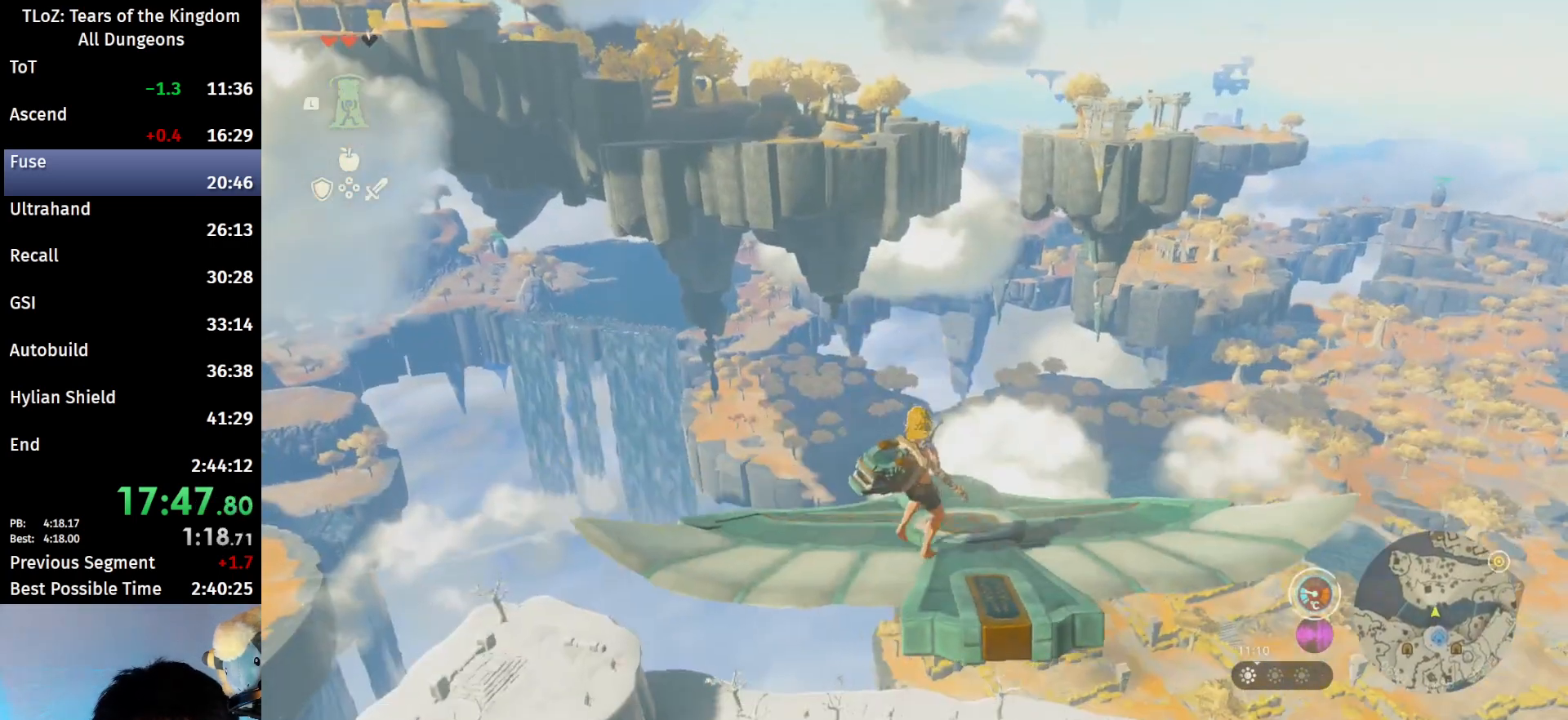
{"buttons": ["L2"], "left_stick": "center", "right_stick": "down-left", "events": [[67, "left_stick", "center"], [333, "left_stick", "up"], [400, "right_stick", "down-left"], [500, "left_stick", "center"]]}
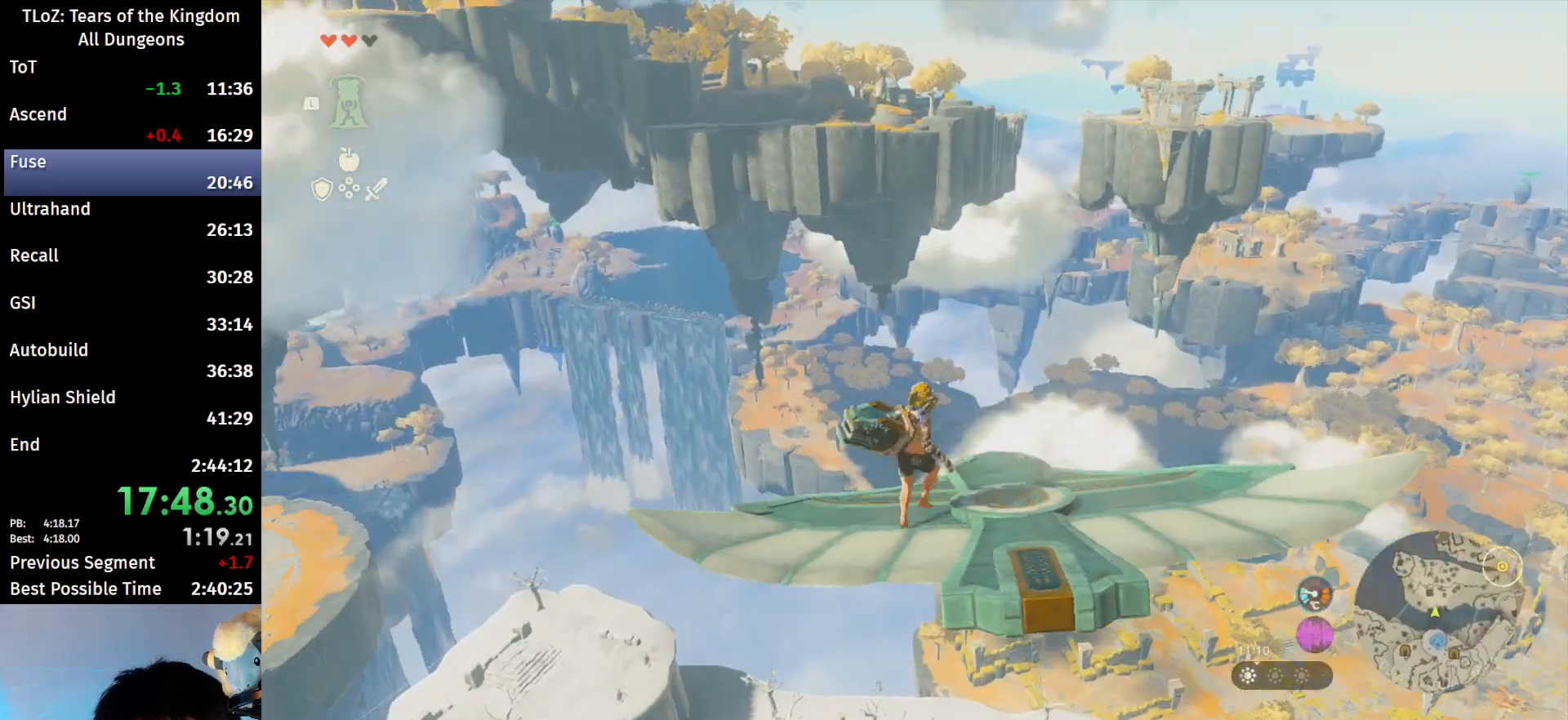
{"buttons": ["L2"], "left_stick": "center", "right_stick": "center", "events": [[67, "right_stick", "center"]]}
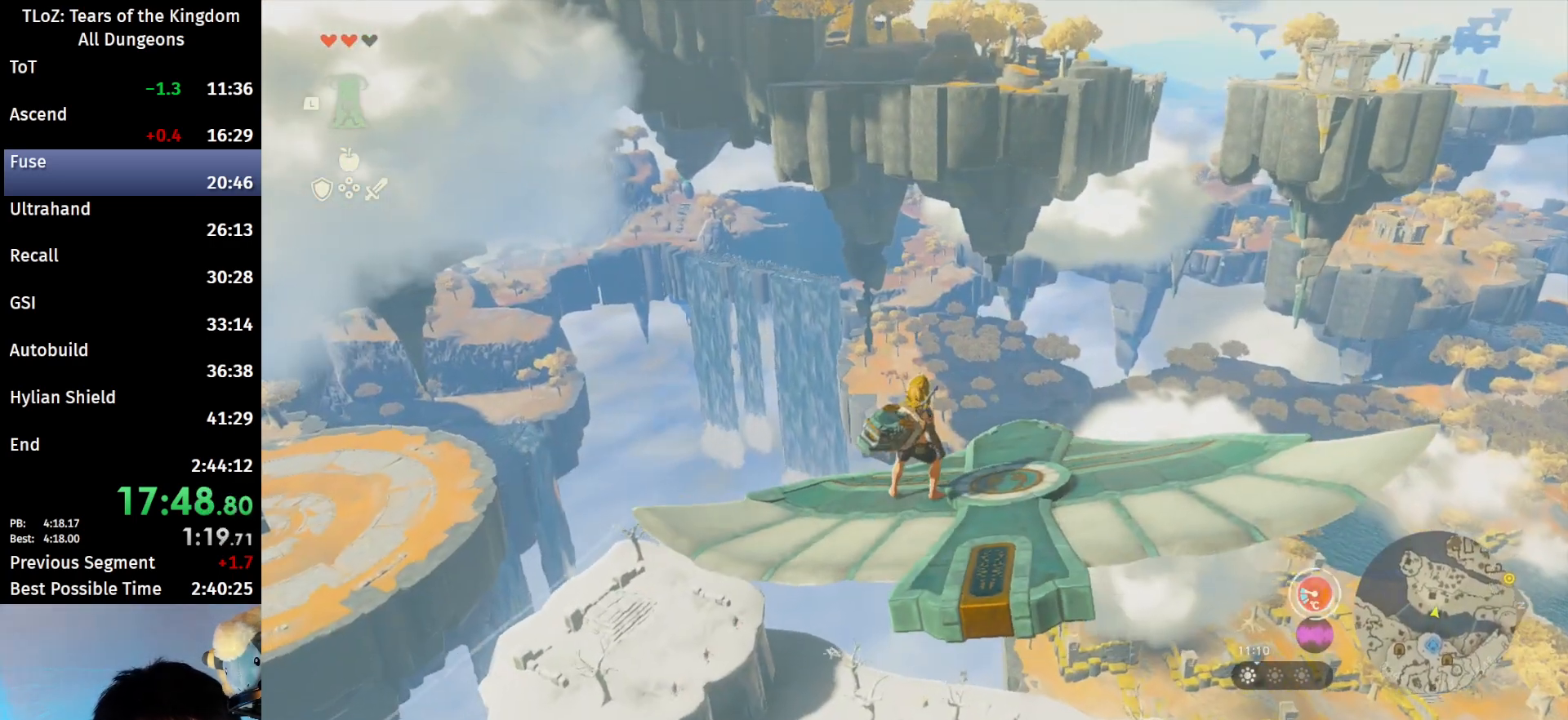
{"buttons": ["L2"], "left_stick": "center", "right_stick": "center", "events": []}
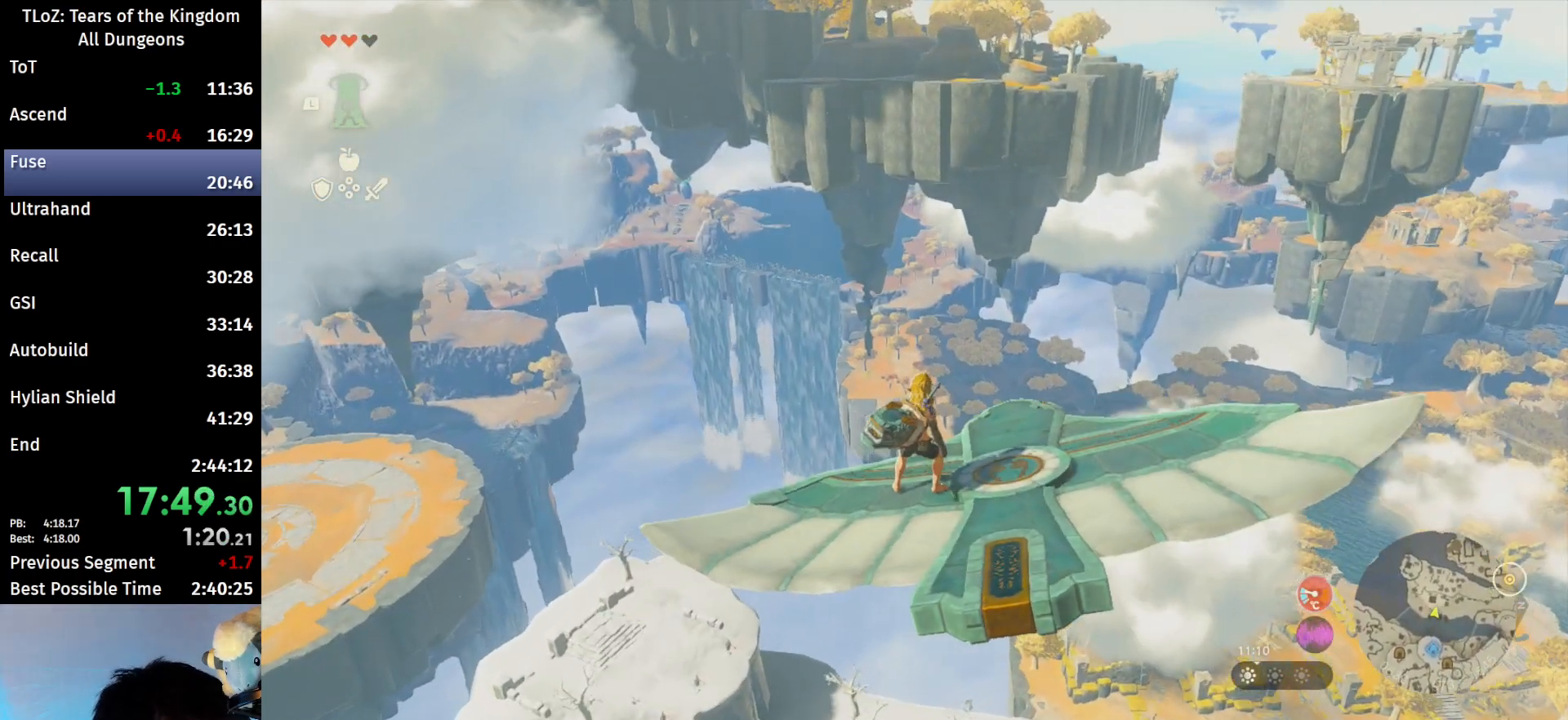
{"buttons": ["L2"], "left_stick": "center", "right_stick": "center", "events": [[33, "right_stick", "left"], [67, "left_stick", "right"], [133, "right_stick", "center"], [233, "left_stick", "center"]]}
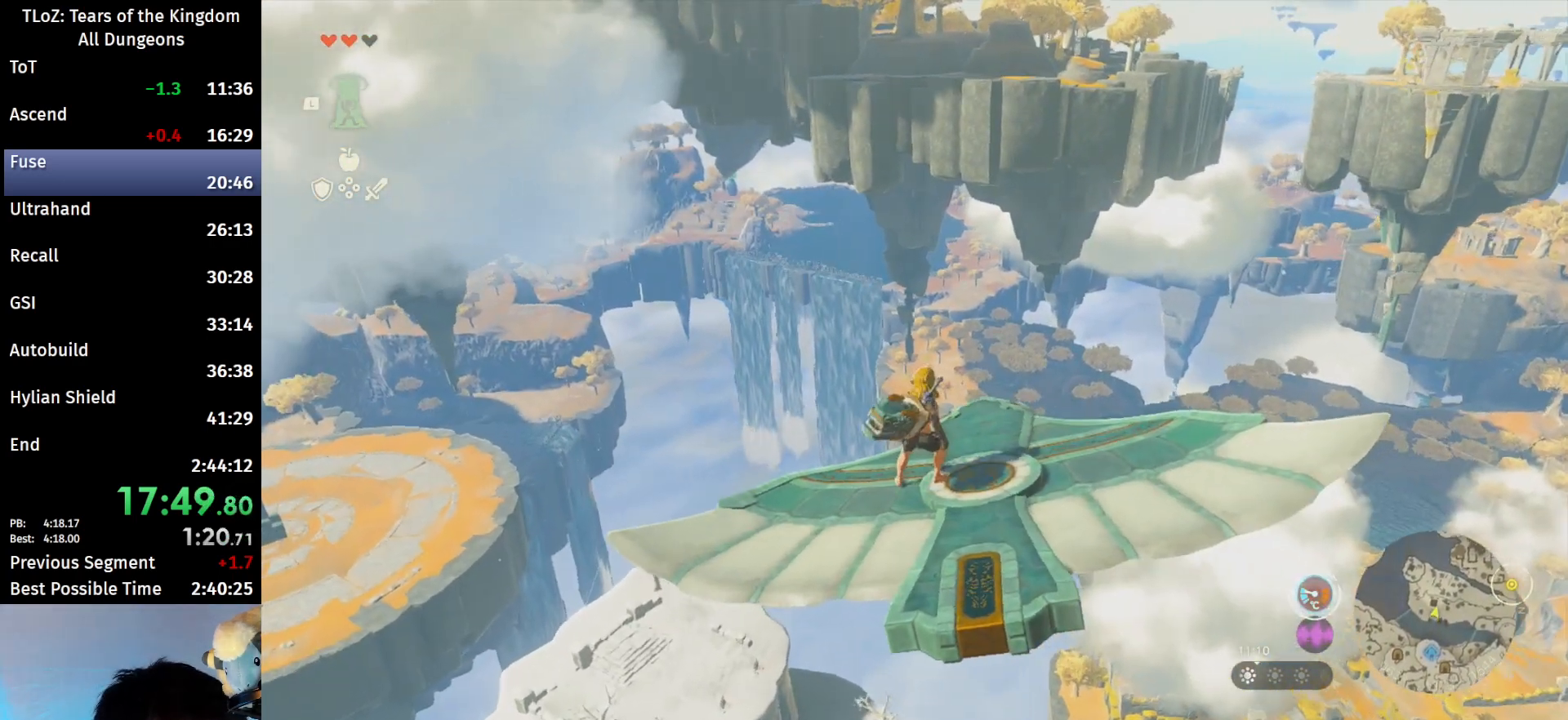
{"buttons": ["L2"], "left_stick": "center", "right_stick": "center", "events": [[200, "left_stick", "right"], [333, "right_stick", "left"], [433, "left_stick", "center"], [433, "right_stick", "center"]]}
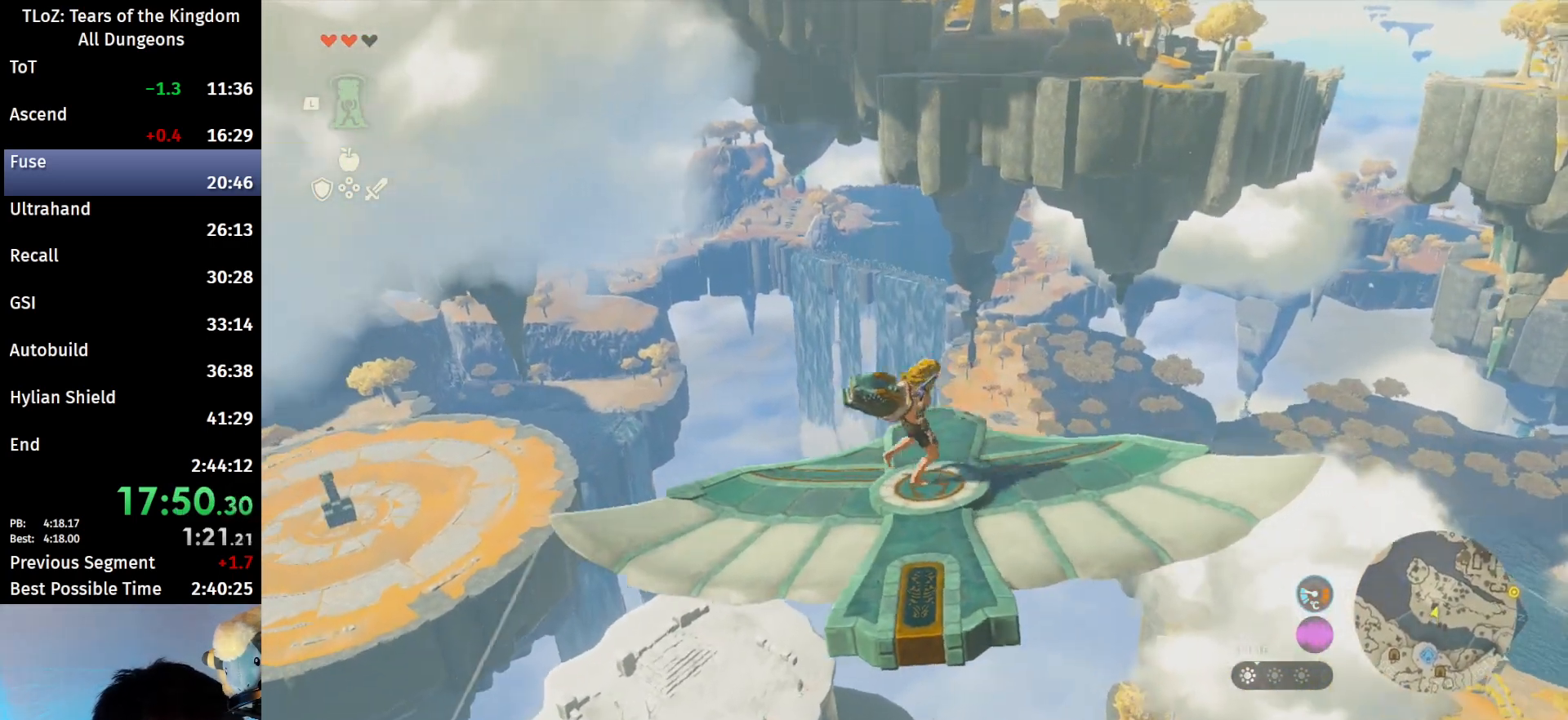
{"buttons": ["L2"], "left_stick": "center", "right_stick": "center", "events": []}
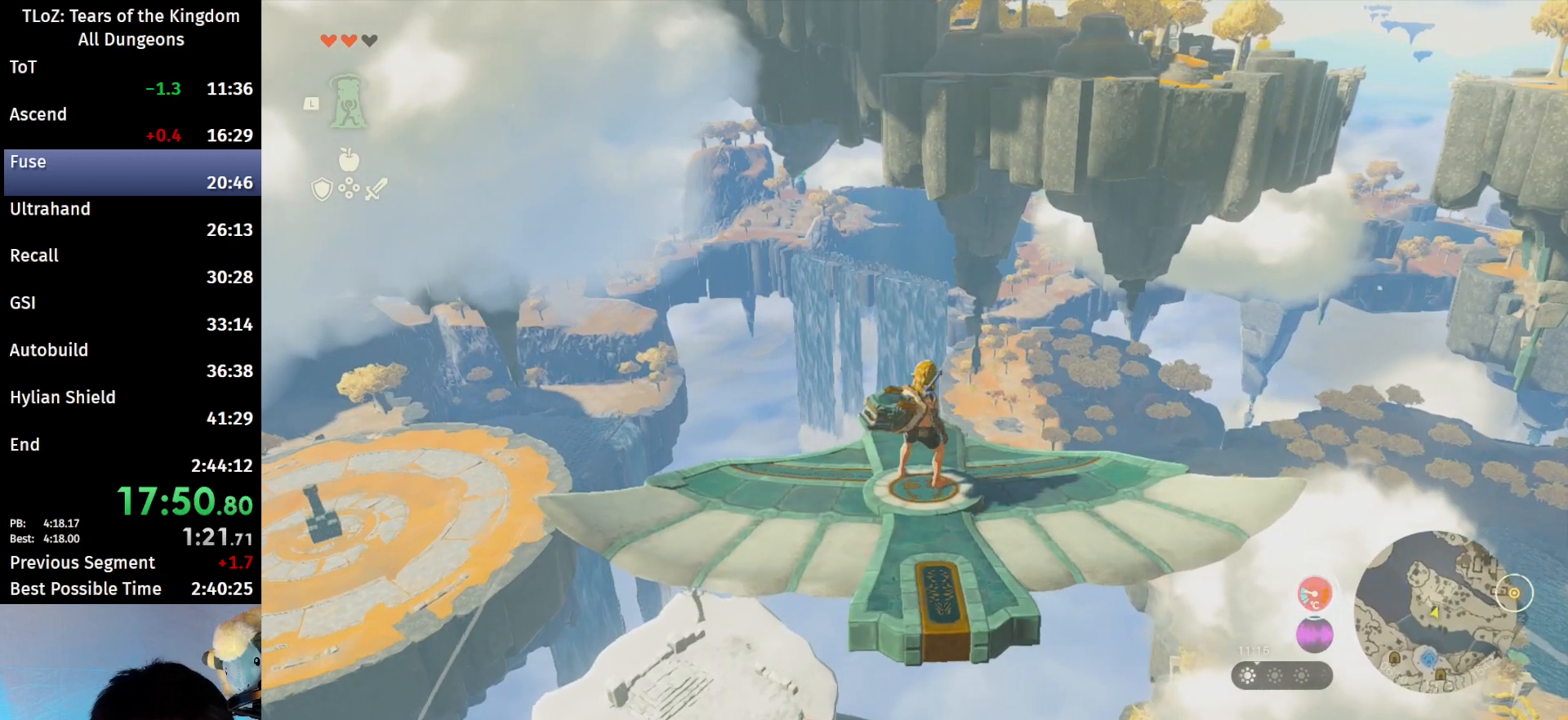
{"buttons": ["L2"], "left_stick": "center", "right_stick": "center", "events": [[200, "left_stick", "left"], [200, "right_stick", "left"], [333, "right_stick", "center"], [400, "left_stick", "center"]]}
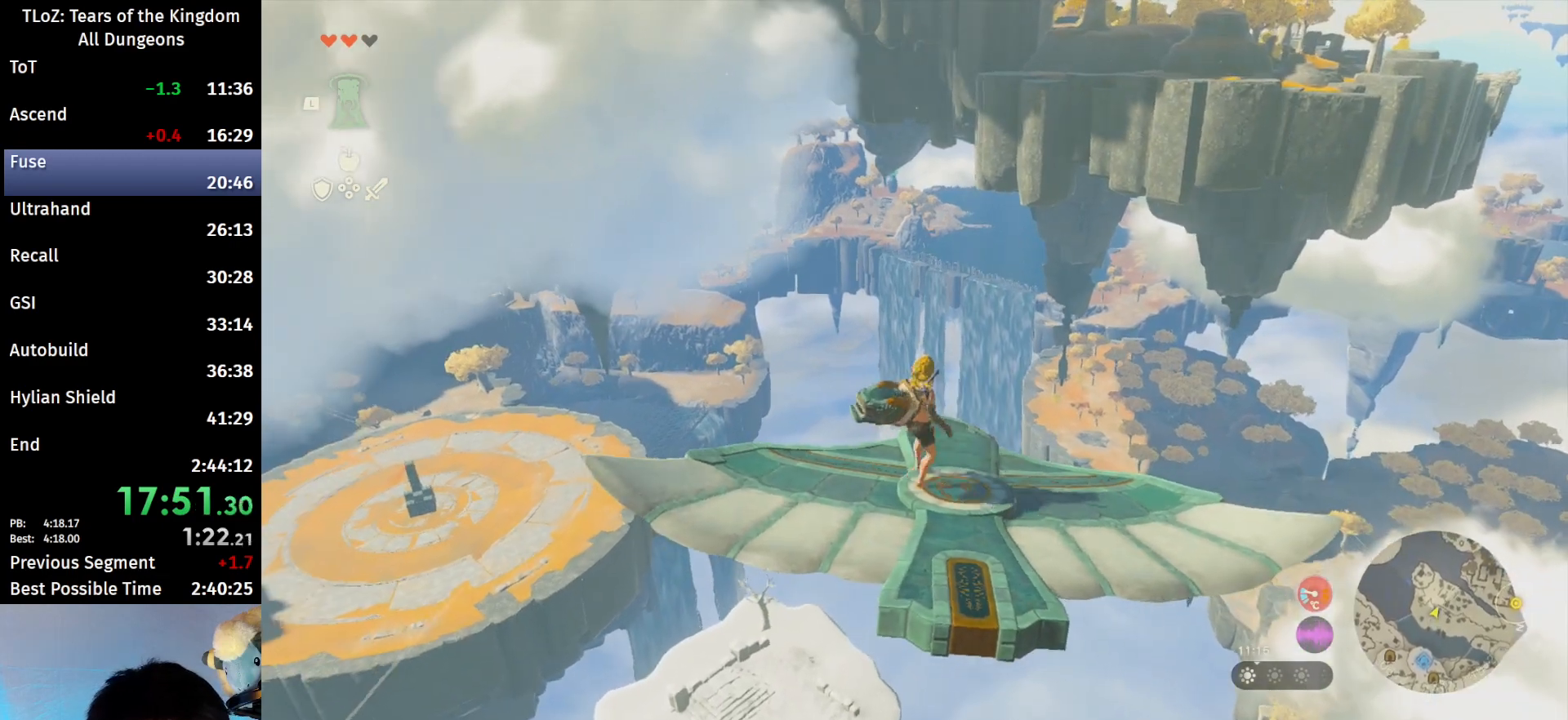
{"buttons": ["L2"], "left_stick": "right", "right_stick": "center", "events": [[500, "left_stick", "right"]]}
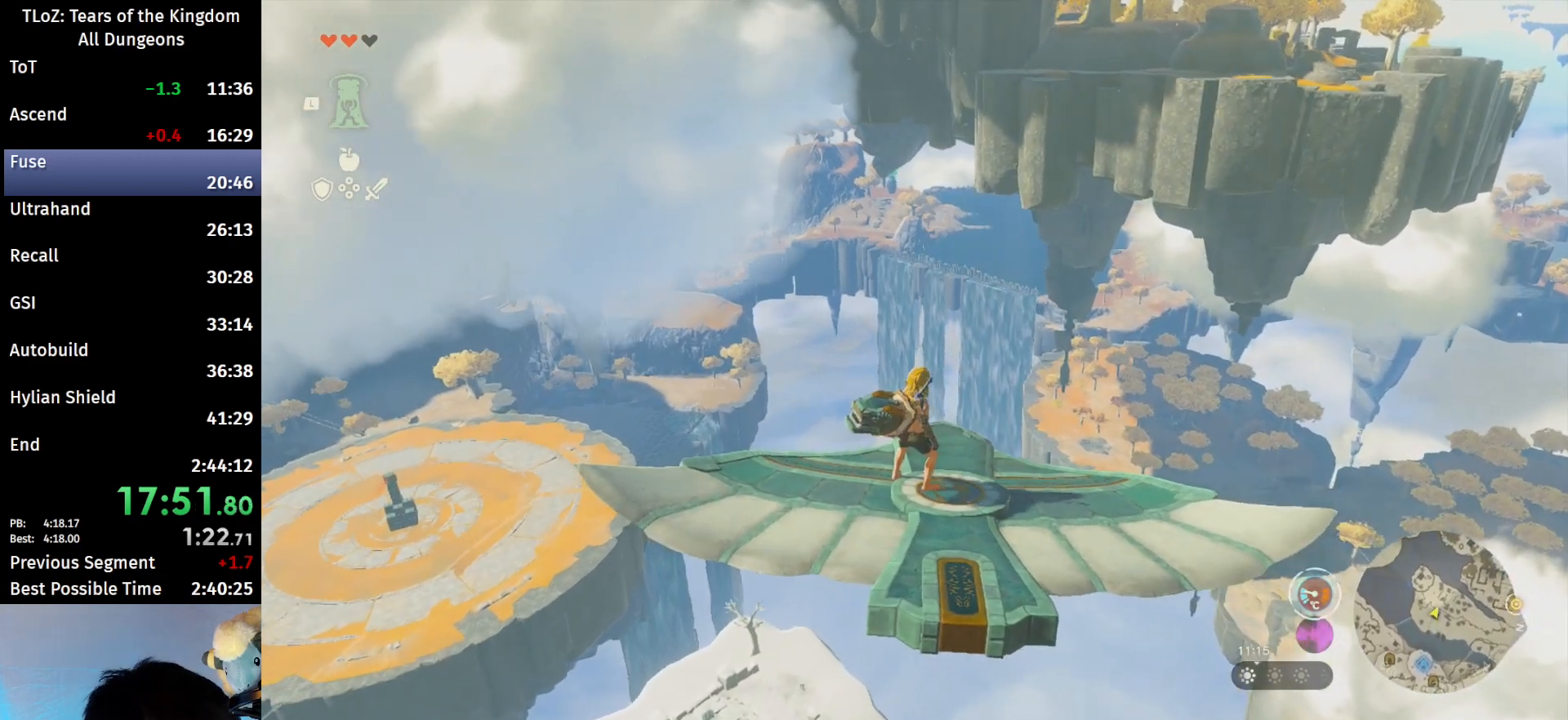
{"buttons": ["L2"], "left_stick": "center", "right_stick": "center", "events": [[133, "left_stick", "center"]]}
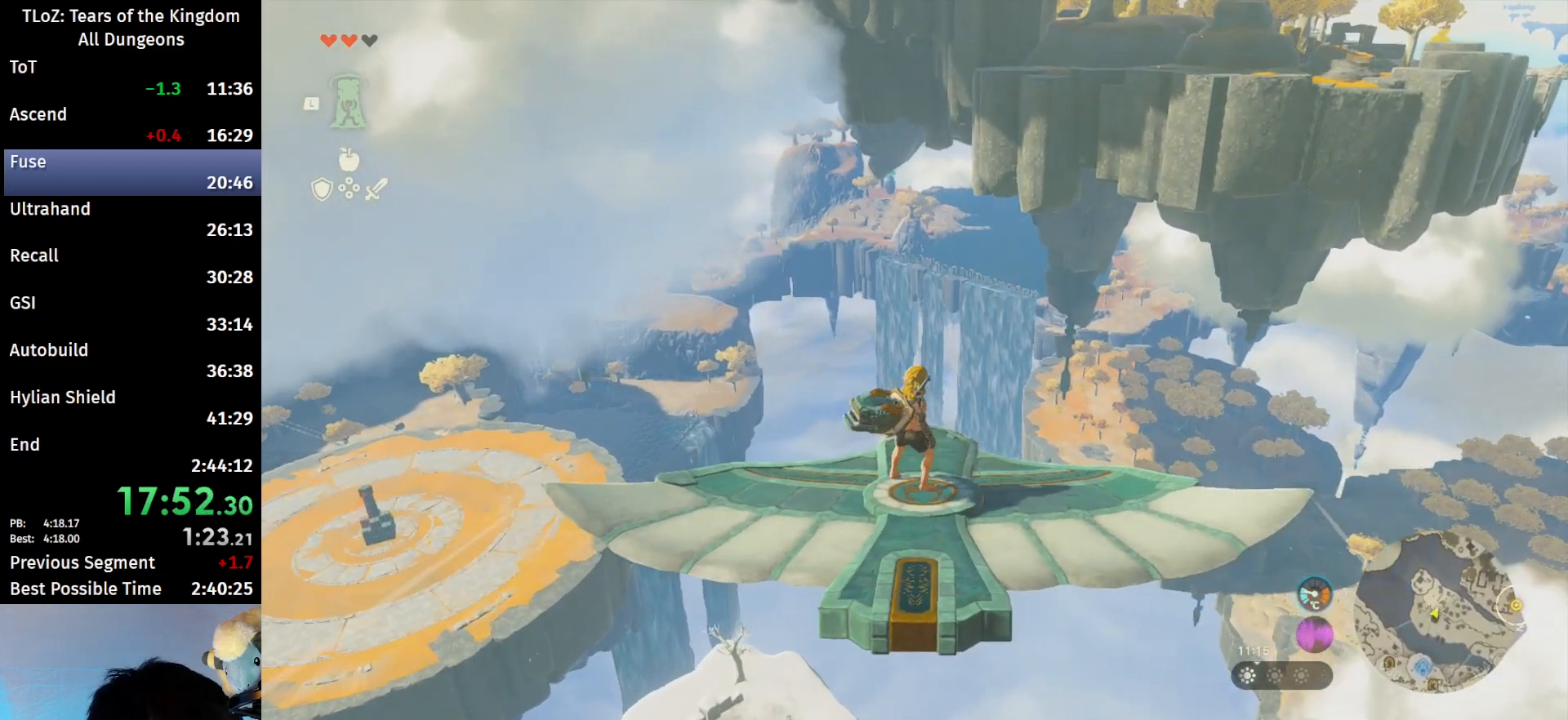
{"buttons": ["L2"], "left_stick": "center", "right_stick": "center", "events": [[167, "left_stick", "left"], [300, "left_stick", "center"]]}
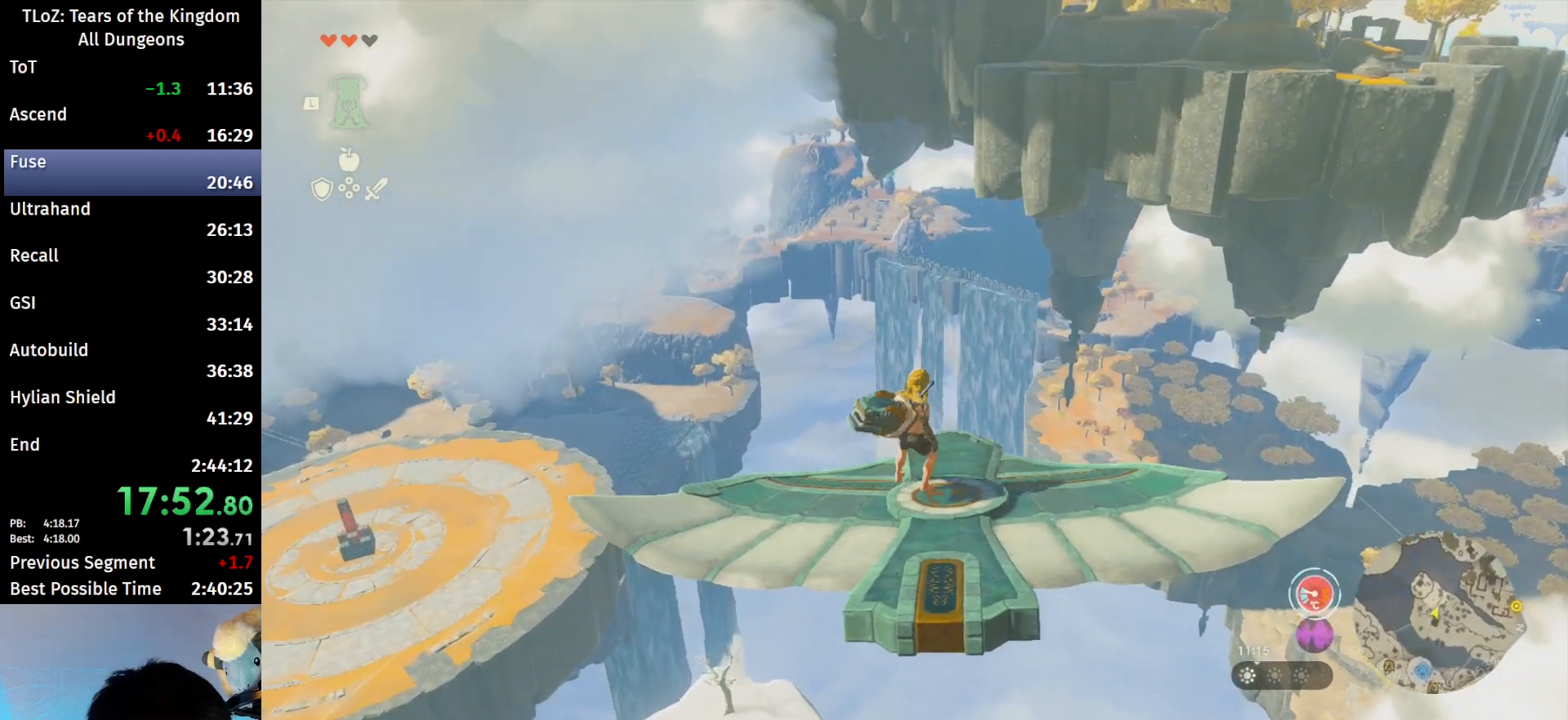
{"buttons": ["L2"], "left_stick": "left", "right_stick": "center", "events": [[67, "left_stick", "right"], [233, "left_stick", "center"], [433, "left_stick", "left"]]}
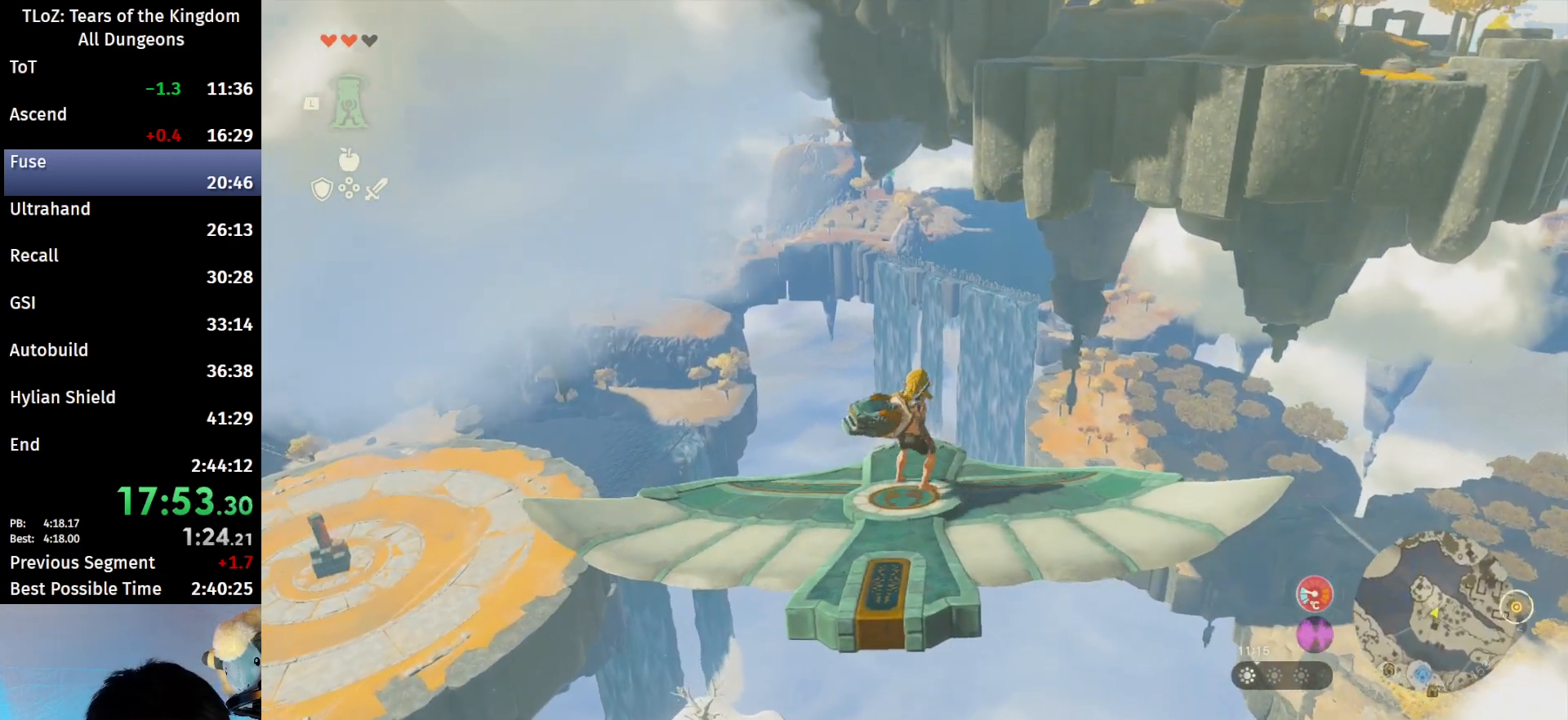
{"buttons": ["L2"], "left_stick": "center", "right_stick": "center", "events": [[133, "left_stick", "center"]]}
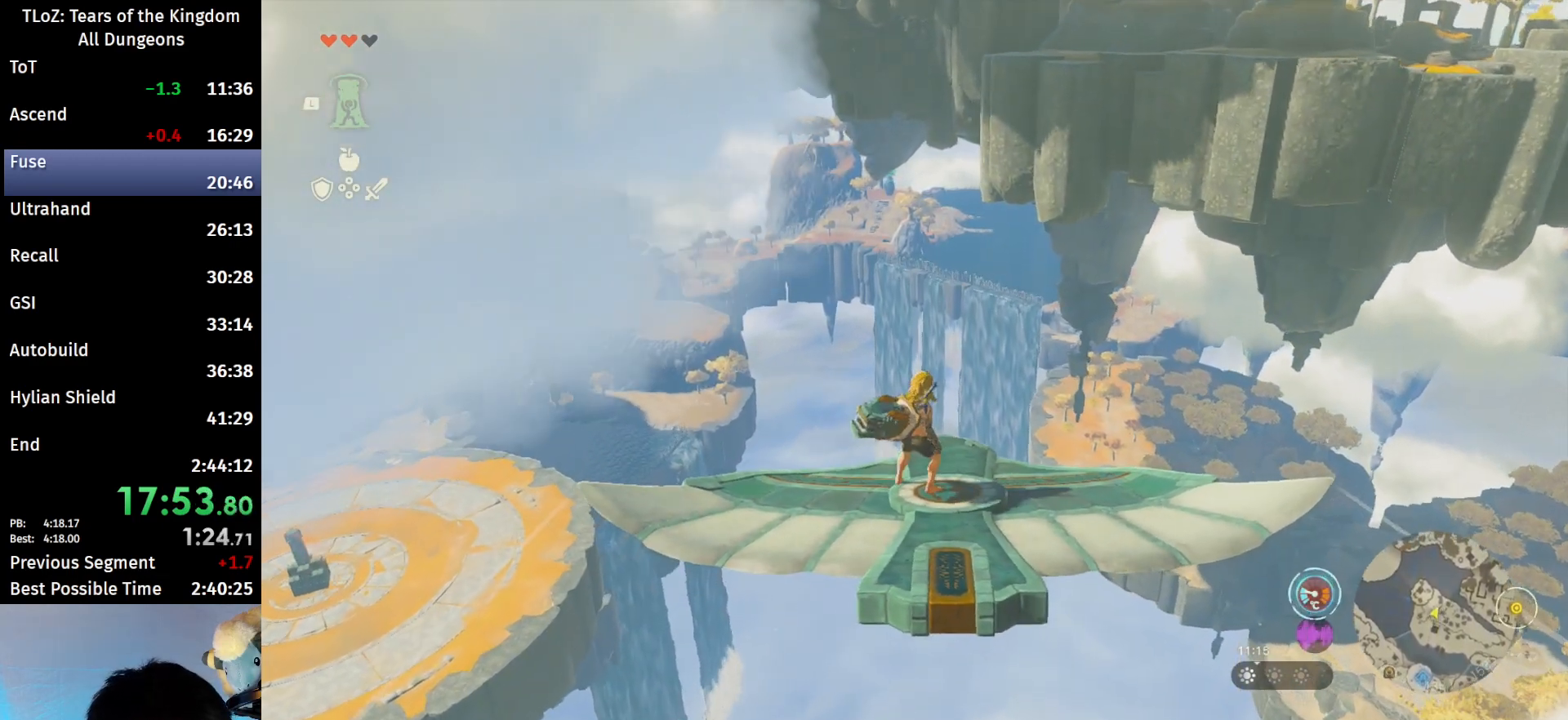
{"buttons": ["L2"], "left_stick": "center", "right_stick": "center", "events": [[33, "left_stick", "left"], [100, "left_stick", "center"]]}
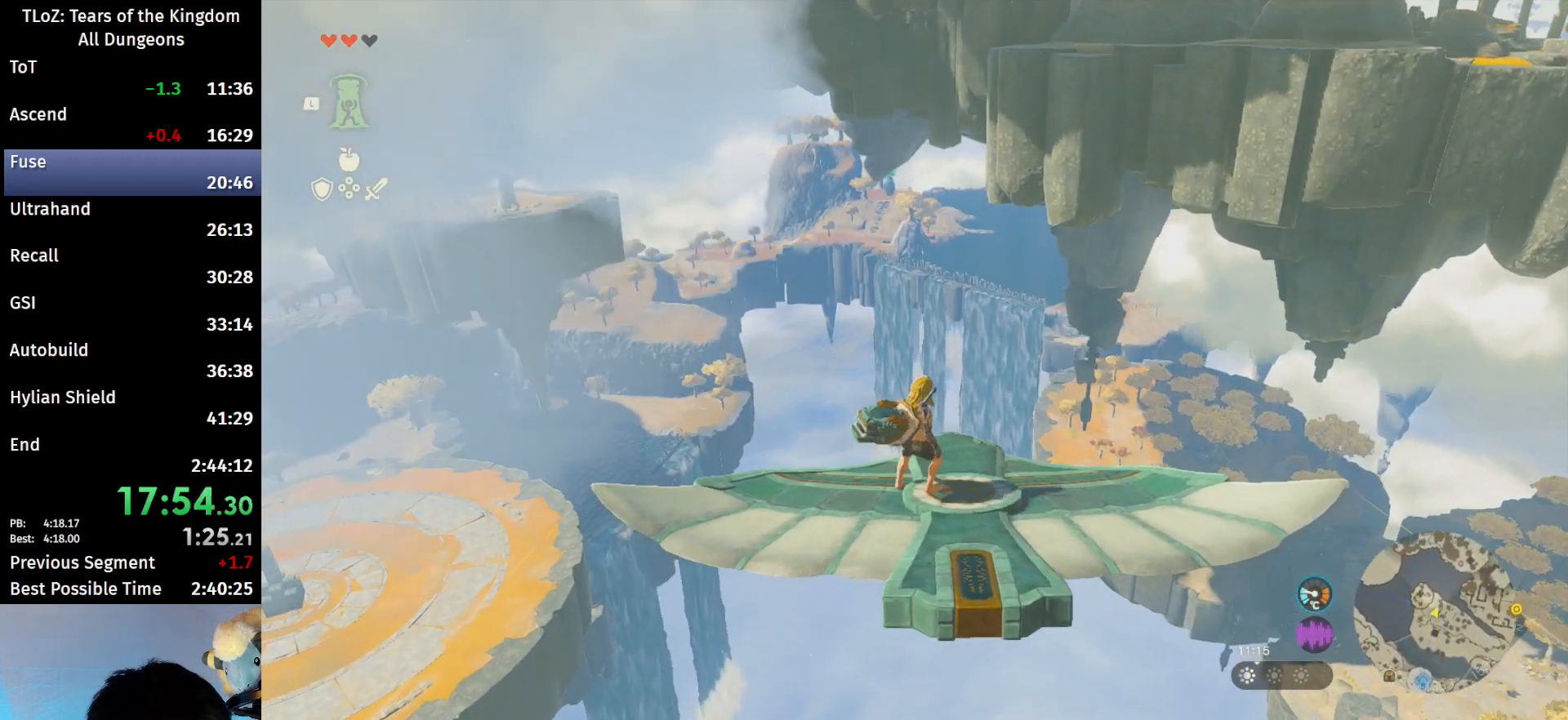
{"buttons": ["L2"], "left_stick": "center", "right_stick": "center", "events": [[167, "left_stick", "up-right"], [367, "left_stick", "center"]]}
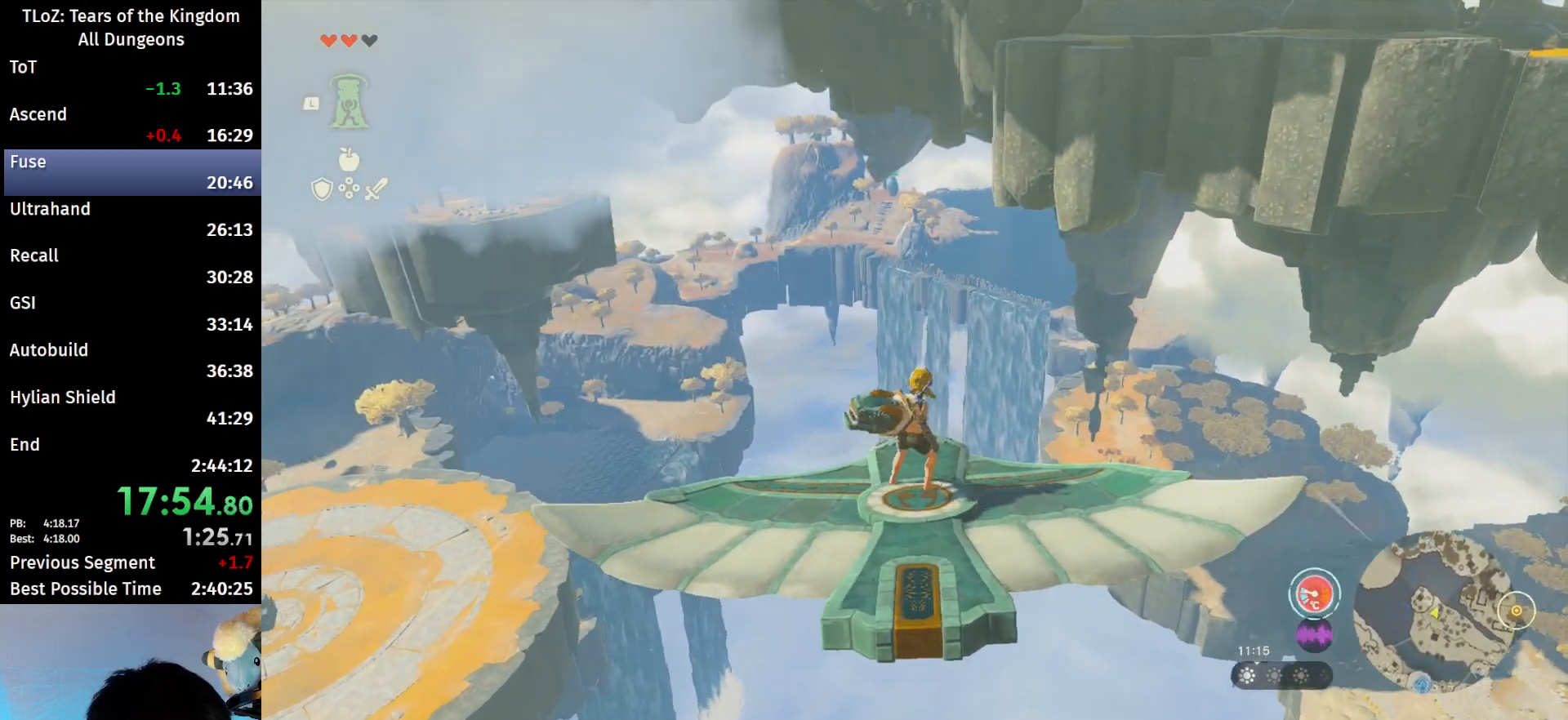
{"buttons": ["L2"], "left_stick": "center", "right_stick": "center", "events": []}
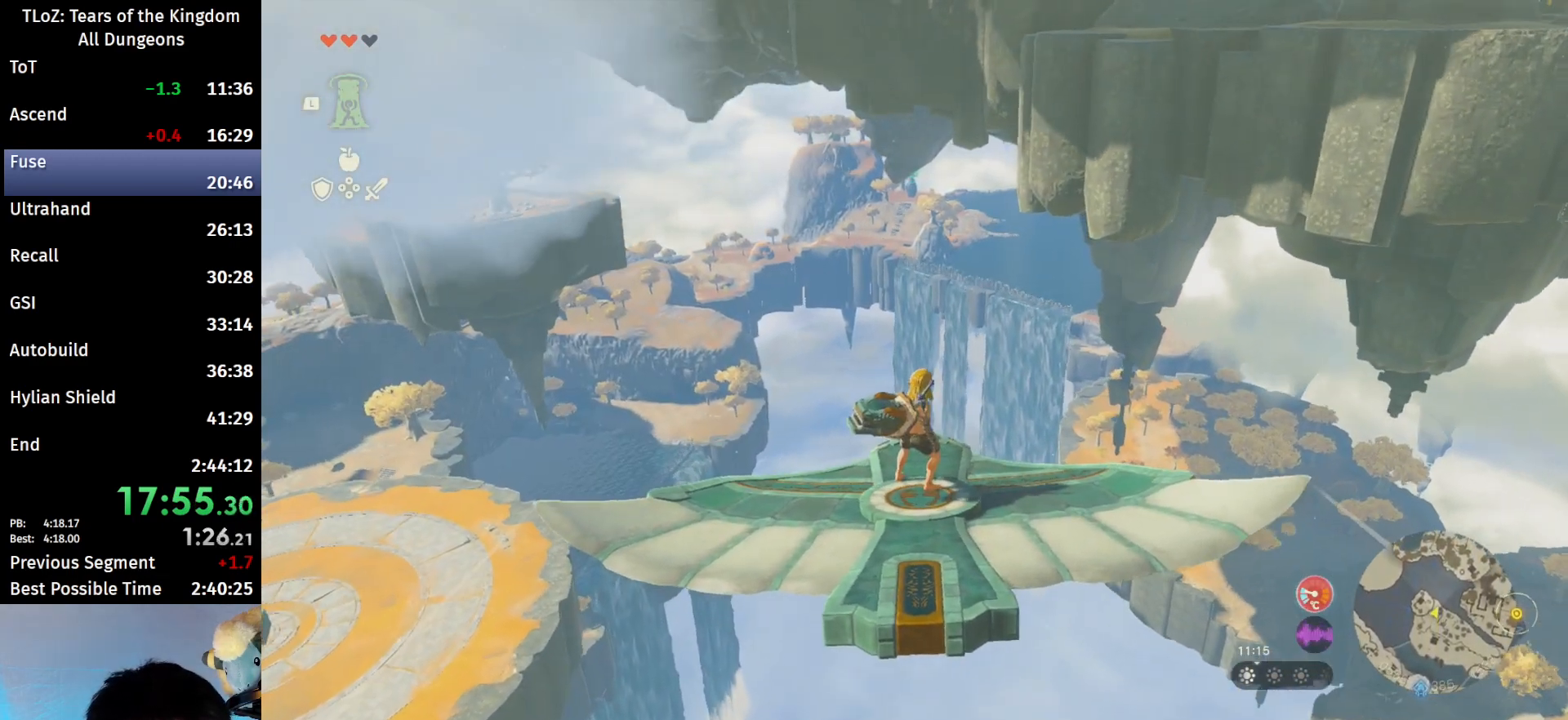
{"buttons": ["L2"], "left_stick": "center", "right_stick": "center", "events": [[67, "left_stick", "right"], [133, "left_stick", "center"]]}
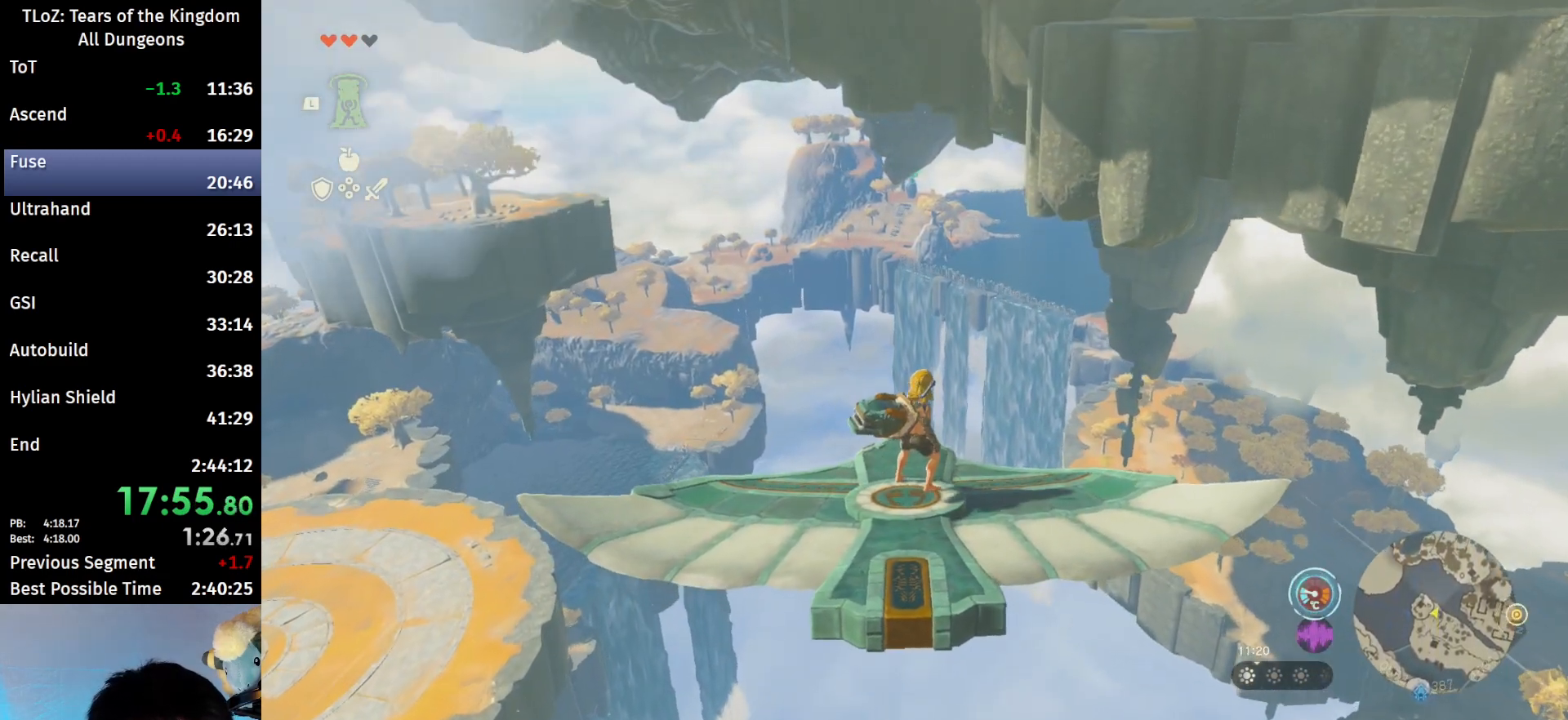
{"buttons": [], "left_stick": "center", "right_stick": "down", "events": [[100, "L2", "up"], [367, "left_stick", "up"], [467, "left_stick", "center"], [500, "right_stick", "down"]]}
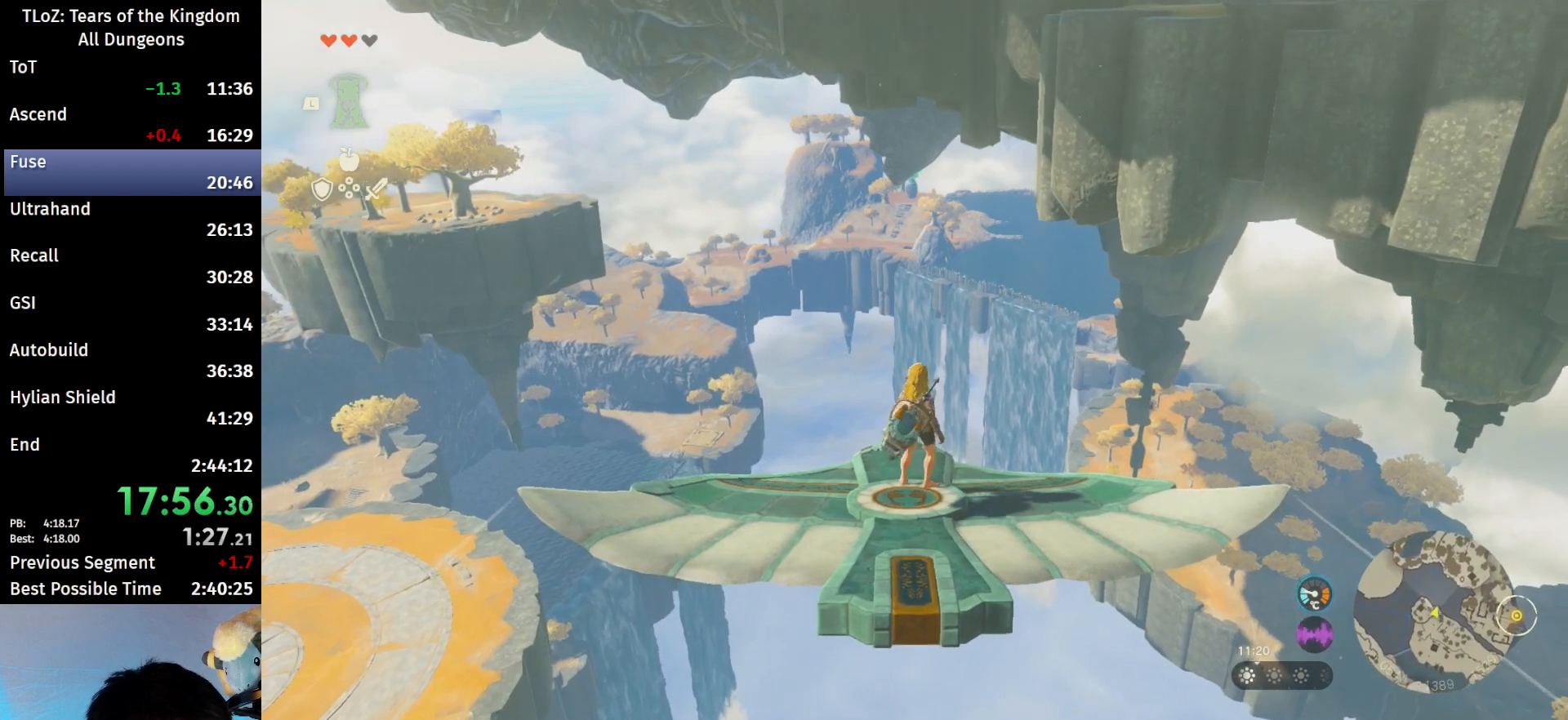
{"buttons": ["L2"], "left_stick": "center", "right_stick": "center", "events": [[167, "L2", "down"], [167, "right_stick", "center"], [300, "B", "down"], [333, "B", "up"], [433, "B", "down"], [500, "B", "up"]]}
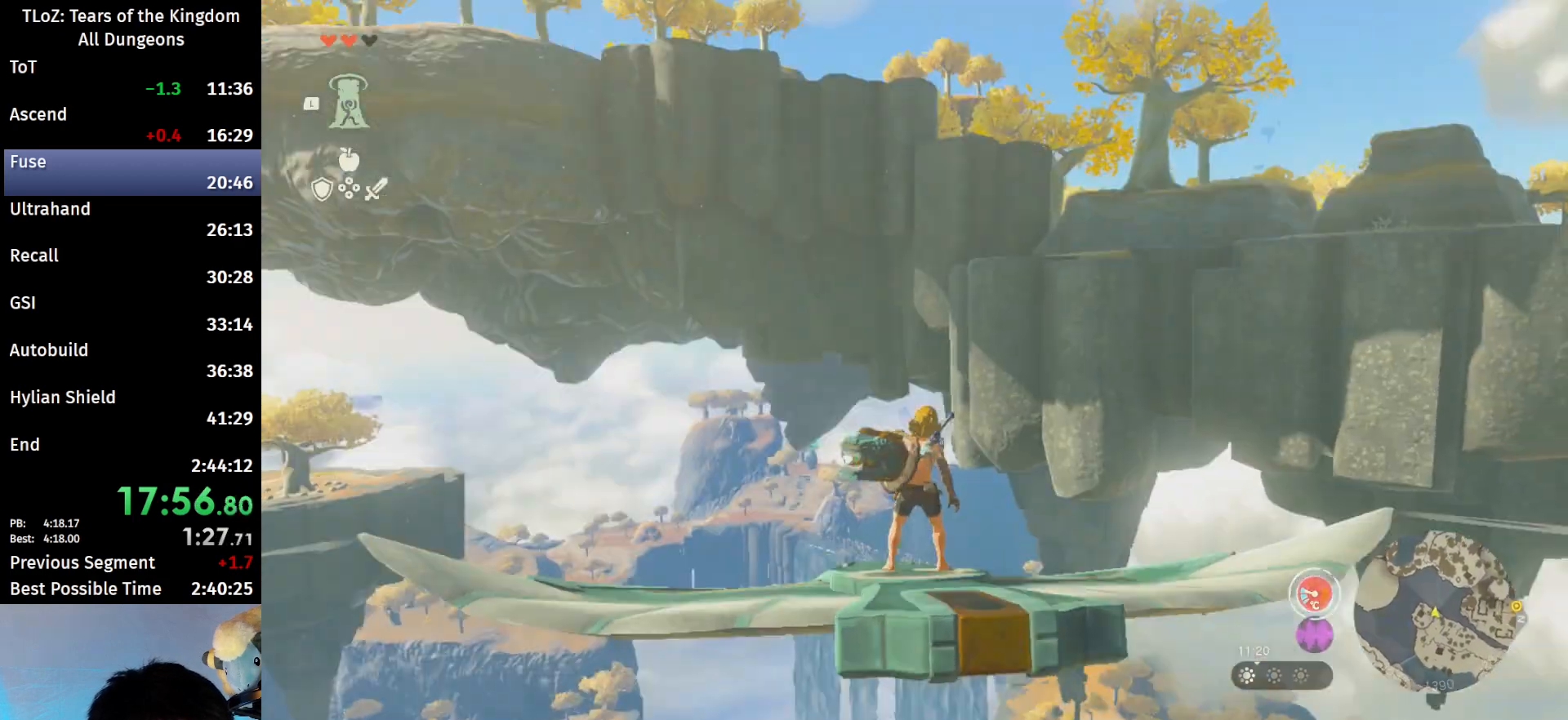
{"buttons": ["L2"], "left_stick": "center", "right_stick": "down", "events": [[300, "right_stick", "down"]]}
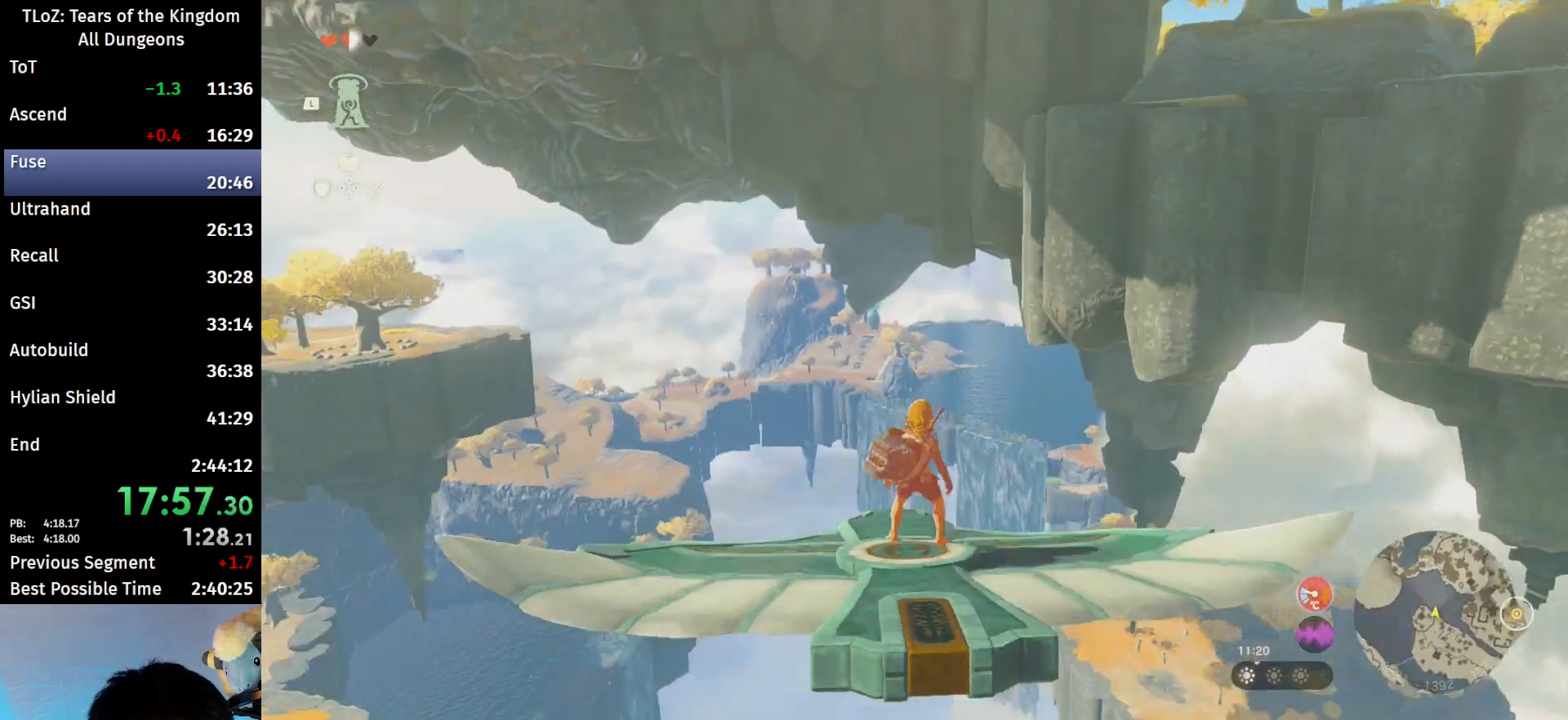
{"buttons": ["L2"], "left_stick": "center", "right_stick": "center", "events": [[100, "right_stick", "center"]]}
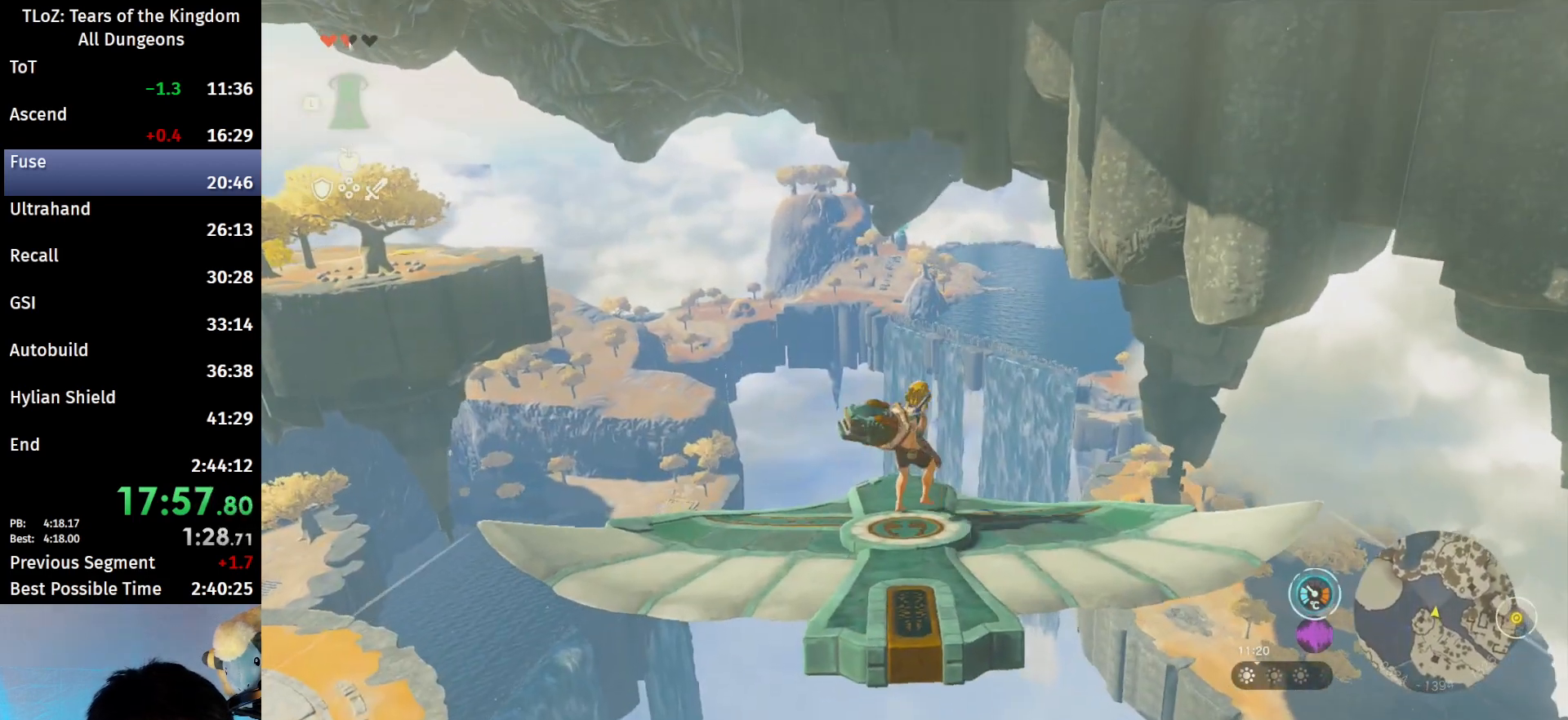
{"buttons": ["L2"], "left_stick": "center", "right_stick": "center", "events": []}
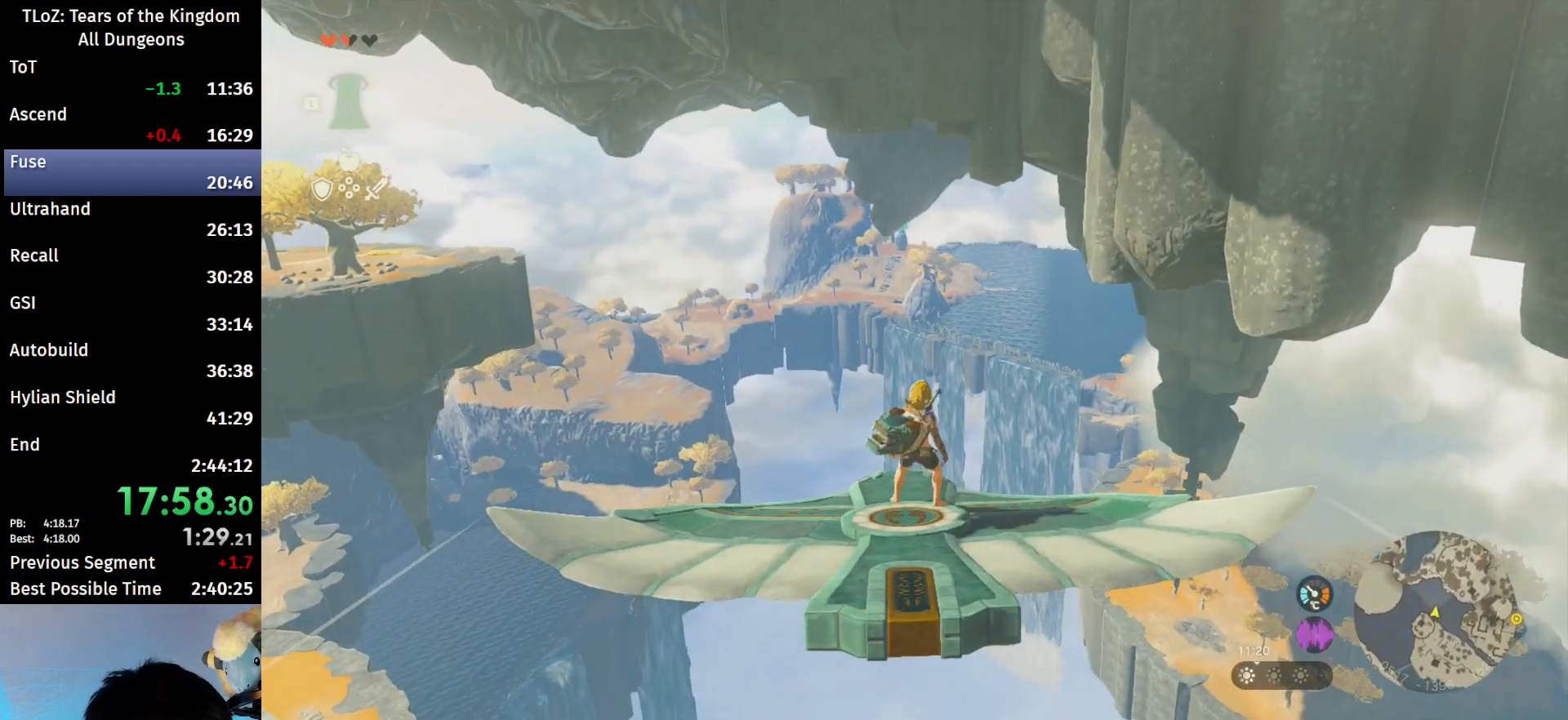
{"buttons": ["L2"], "left_stick": "center", "right_stick": "center", "events": []}
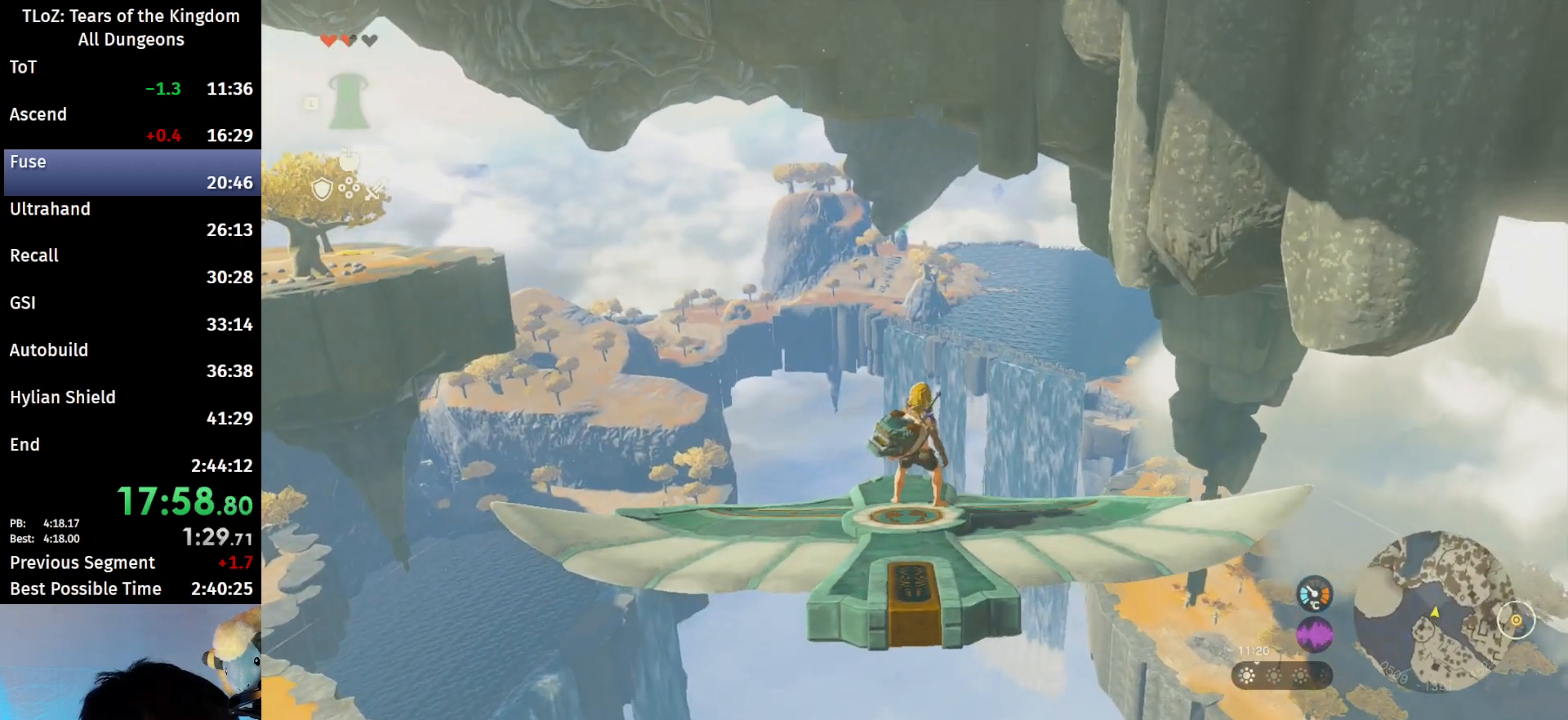
{"buttons": ["L2"], "left_stick": "center", "right_stick": "center", "events": []}
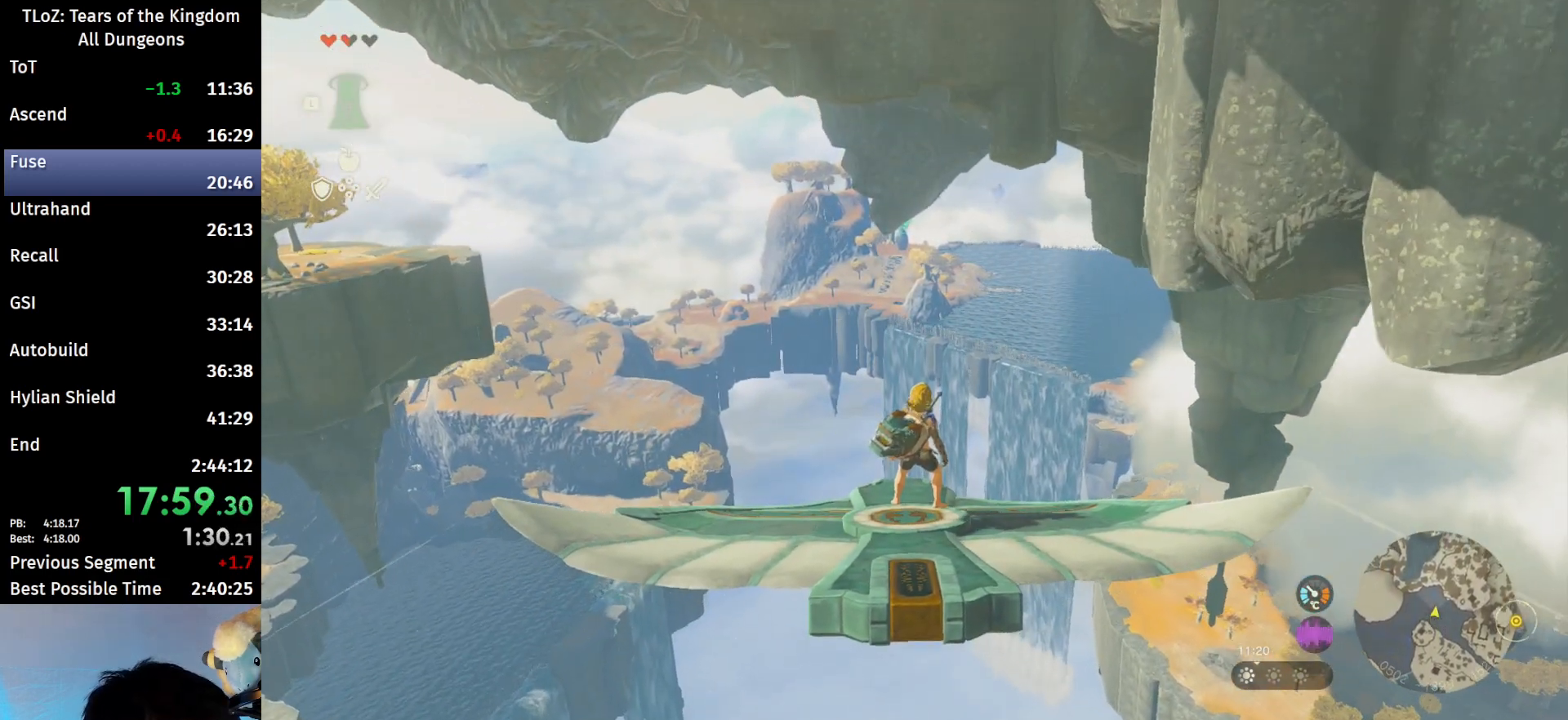
{"buttons": ["L2"], "left_stick": "center", "right_stick": "center", "events": []}
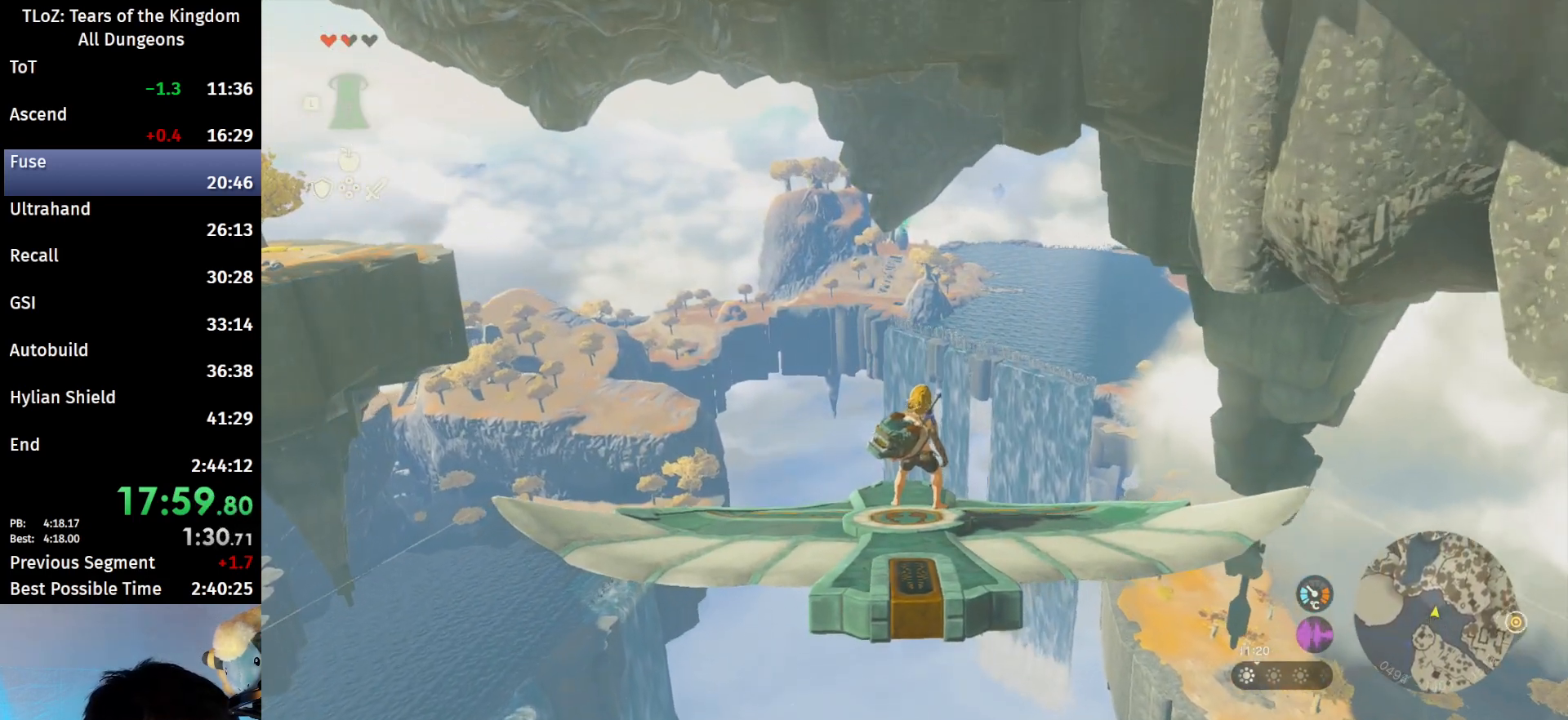
{"buttons": ["L2"], "left_stick": "center", "right_stick": "center", "events": []}